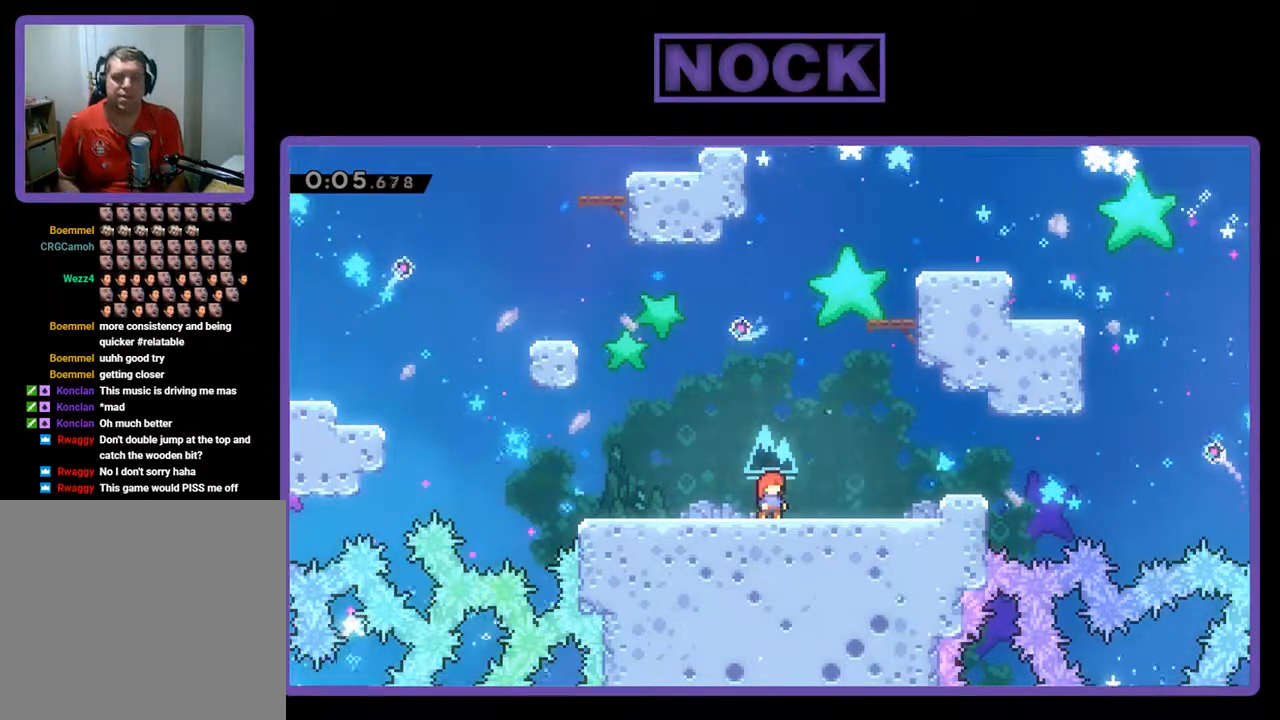
Gameplay with a controller (PlayStation layout); each line is a JSON object with the inputs held at the frame after it. "events" lists button and stick changes between this image and that frame as [ms after this image, input, new state], when the widget could be followed in between. Not read: right_stick.
{"buttons": ["CROSS", "R2", "DPAD_UP"], "left_stick": "center", "events": [[33, "DPAD_RIGHT", "down"], [33, "R2", "down"], [267, "DPAD_RIGHT", "up"], [267, "DPAD_UP", "down"], [333, "CROSS", "down"]]}
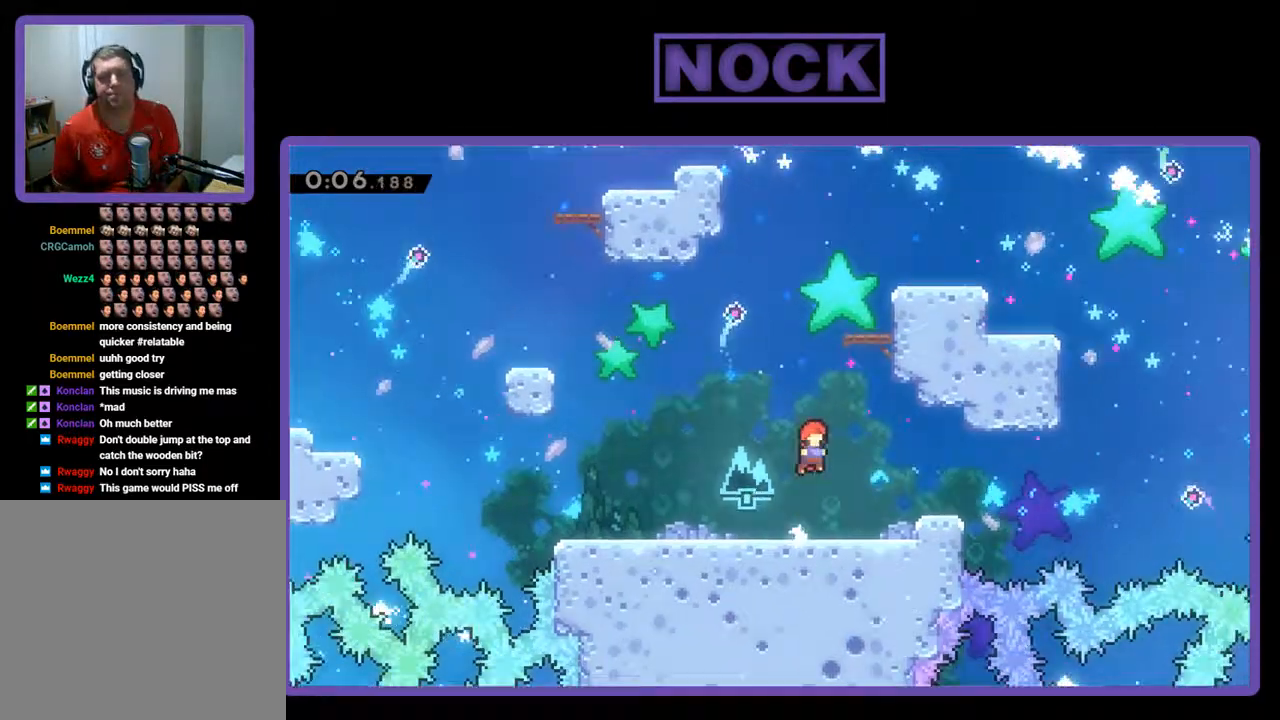
{"buttons": ["R2", "DPAD_UP", "DPAD_RIGHT"], "left_stick": "center", "events": [[33, "CROSS", "up"], [67, "CIRCLE", "down"], [233, "DPAD_RIGHT", "down"], [433, "CIRCLE", "up"]]}
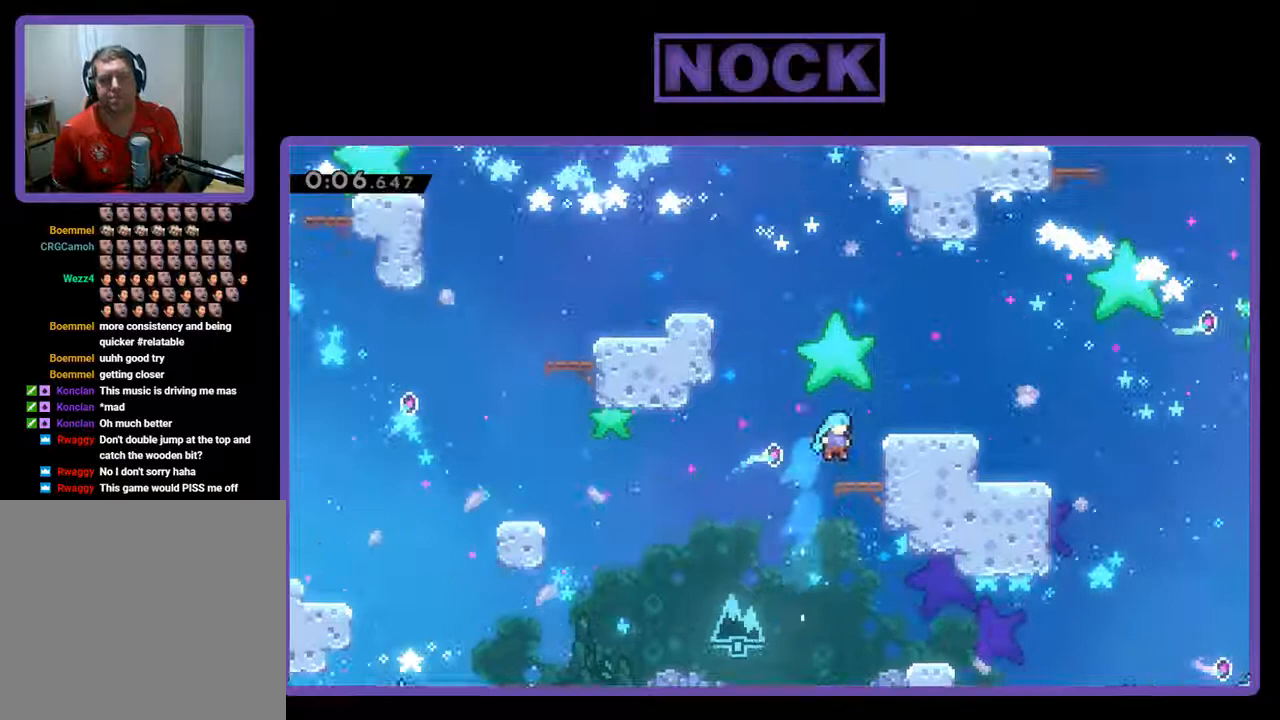
{"buttons": ["R2", "DPAD_UP", "DPAD_RIGHT"], "left_stick": "center", "events": [[33, "CROSS", "down"], [200, "CROSS", "up"], [267, "DPAD_RIGHT", "up"], [300, "CROSS", "down"], [400, "DPAD_RIGHT", "down"], [467, "CROSS", "up"]]}
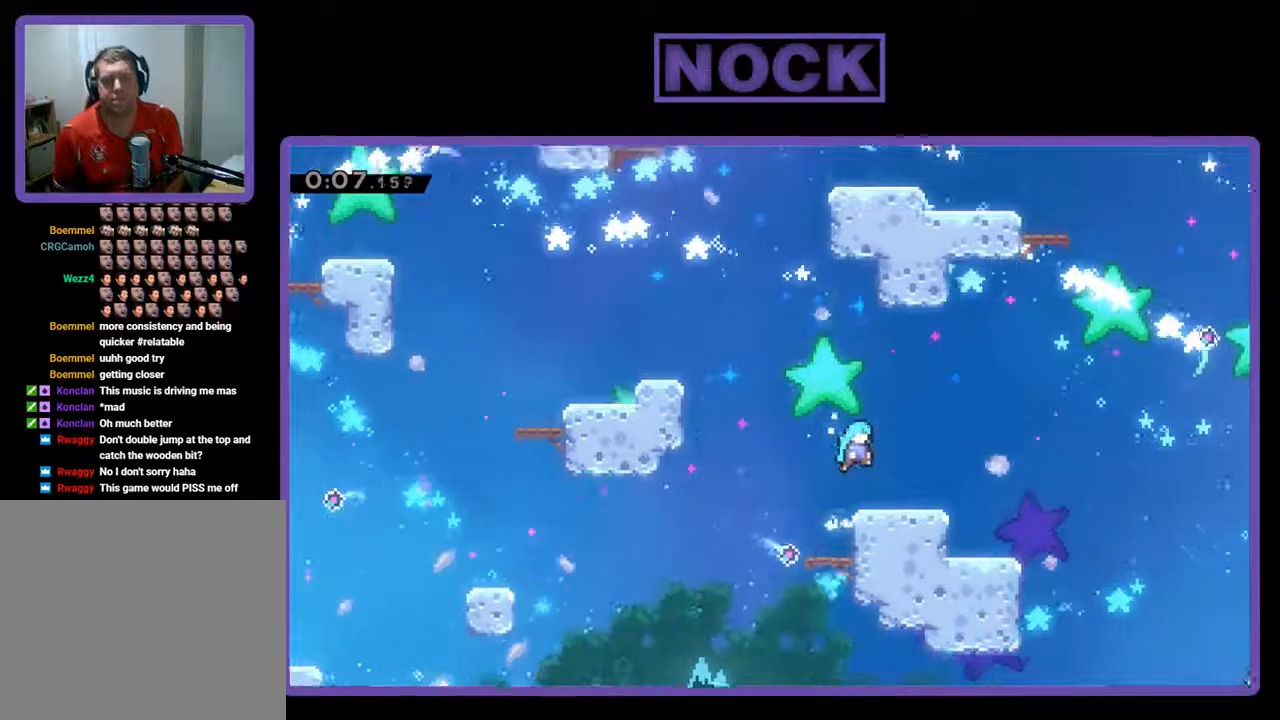
{"buttons": ["R2", "DPAD_UP", "DPAD_LEFT"], "left_stick": "center", "events": [[67, "DPAD_UP", "up"], [100, "DPAD_RIGHT", "up"], [267, "DPAD_LEFT", "down"], [300, "CROSS", "down"], [400, "DPAD_UP", "down"], [433, "CROSS", "up"]]}
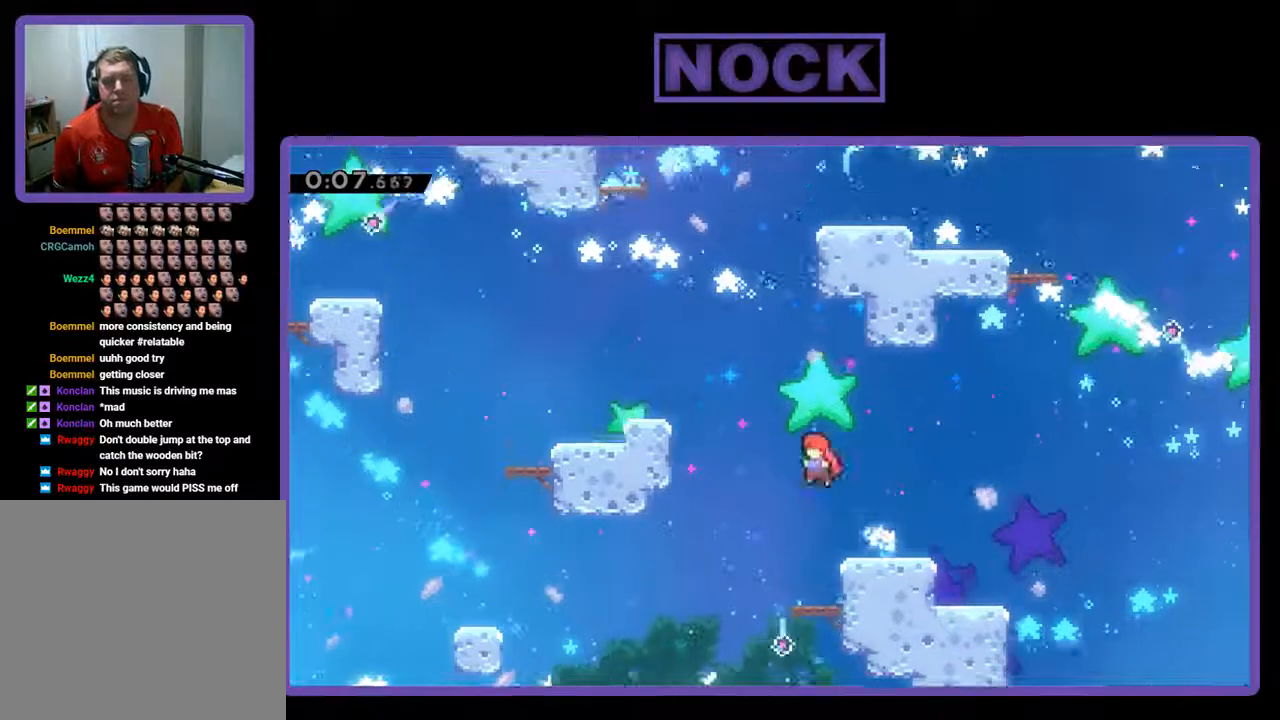
{"buttons": ["R2", "DPAD_LEFT"], "left_stick": "center", "events": [[33, "CIRCLE", "down"], [433, "CIRCLE", "up"], [467, "DPAD_UP", "up"]]}
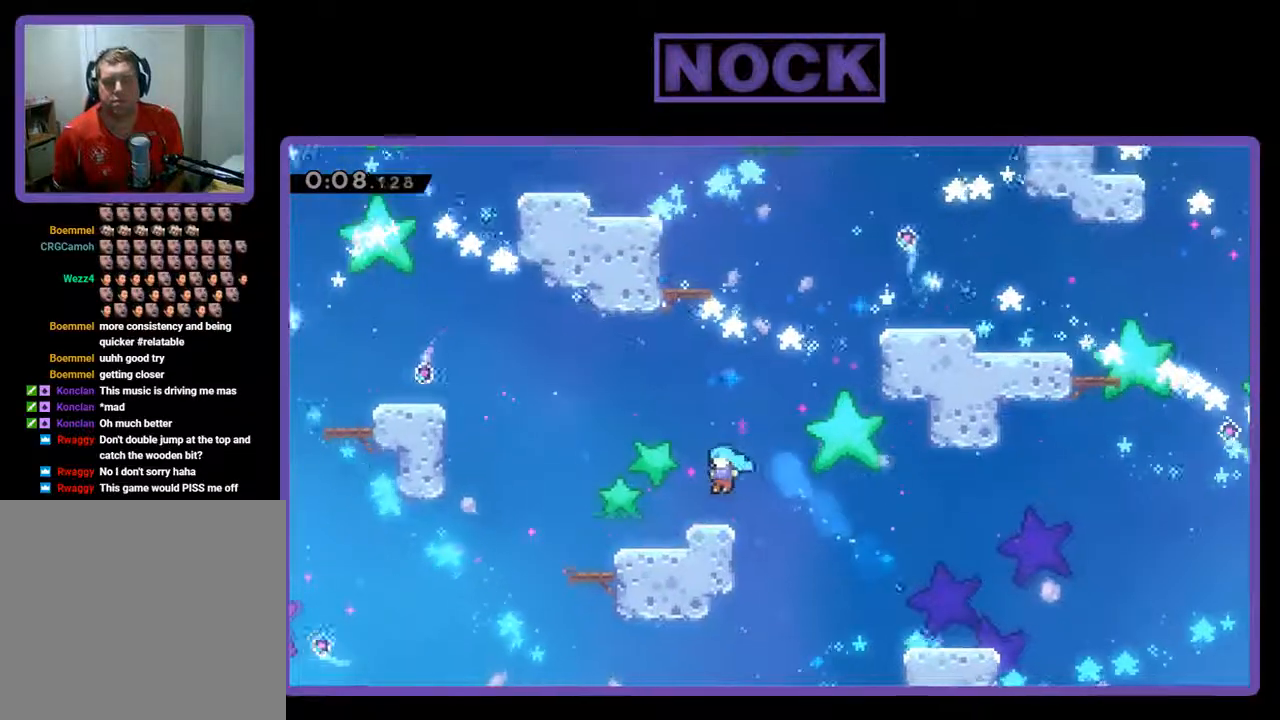
{"buttons": ["CIRCLE", "R2", "DPAD_UP", "DPAD_RIGHT"], "left_stick": "center", "events": [[33, "DPAD_LEFT", "up"], [133, "DPAD_UP", "down"], [167, "DPAD_RIGHT", "down"], [200, "CROSS", "down"], [333, "CROSS", "up"], [400, "CIRCLE", "down"]]}
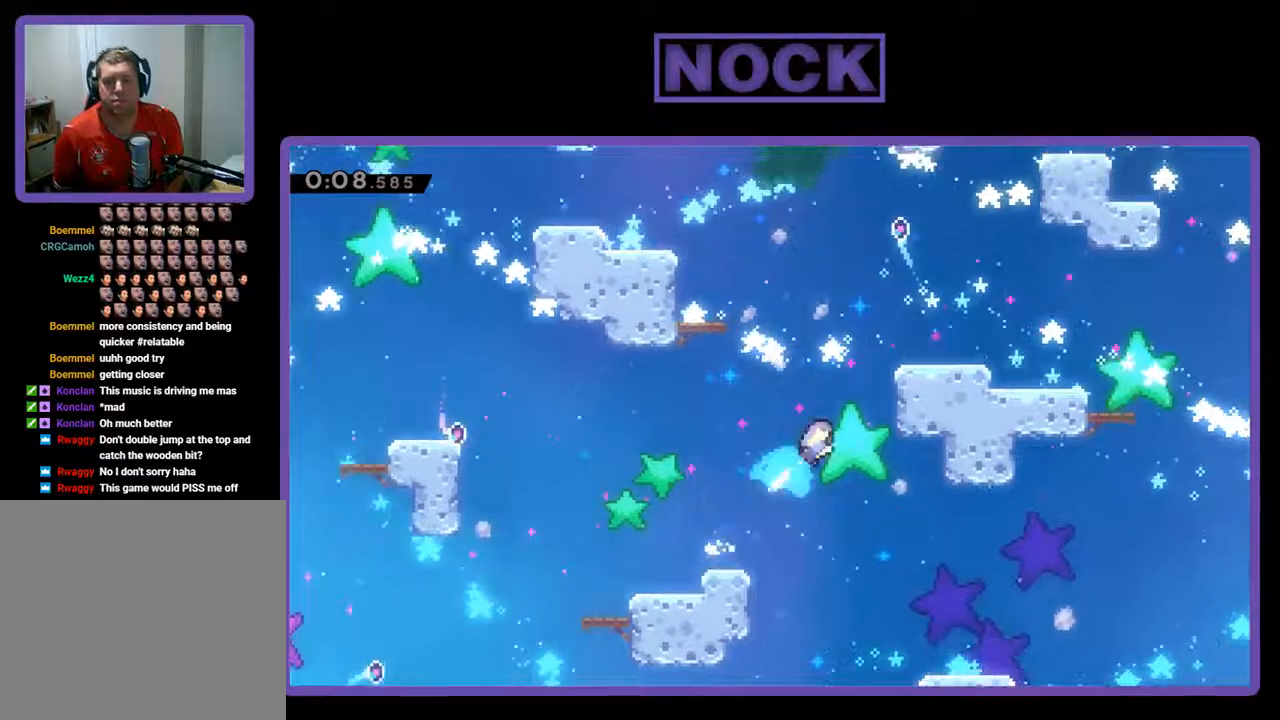
{"buttons": ["CROSS", "R2", "DPAD_UP", "DPAD_RIGHT"], "left_stick": "center", "events": [[333, "CIRCLE", "up"], [433, "CROSS", "down"]]}
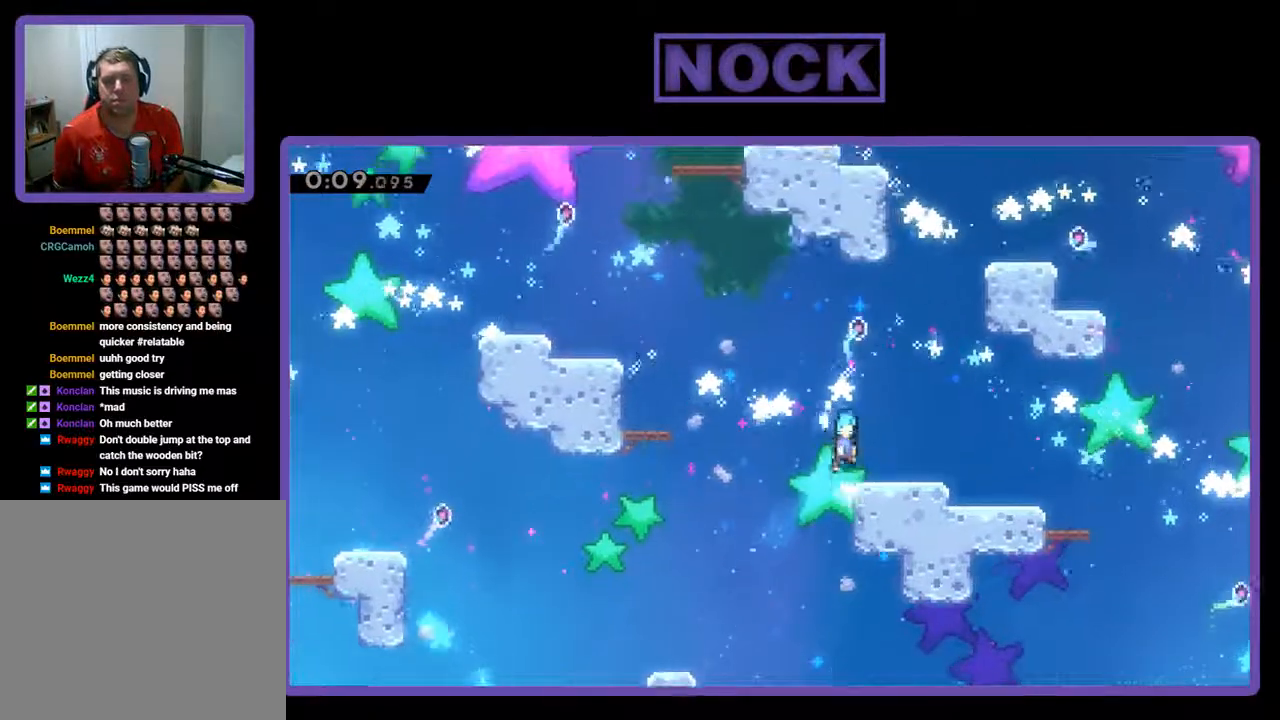
{"buttons": ["CROSS", "R2", "DPAD_UP", "DPAD_LEFT"], "left_stick": "center", "events": [[67, "CROSS", "up"], [100, "DPAD_UP", "up"], [167, "DPAD_RIGHT", "up"], [433, "CROSS", "down"], [433, "DPAD_UP", "down"], [500, "DPAD_LEFT", "down"]]}
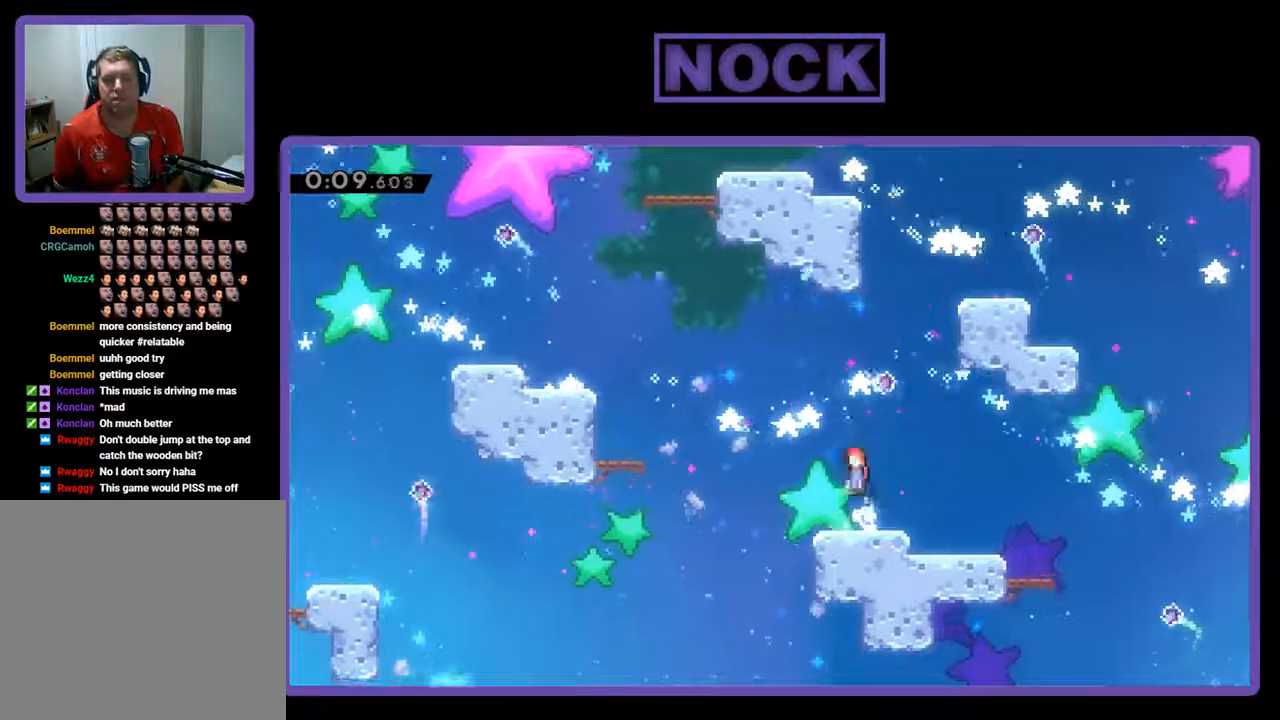
{"buttons": ["CIRCLE", "R2", "DPAD_UP", "DPAD_LEFT"], "left_stick": "center", "events": [[167, "CROSS", "up"], [233, "CIRCLE", "down"]]}
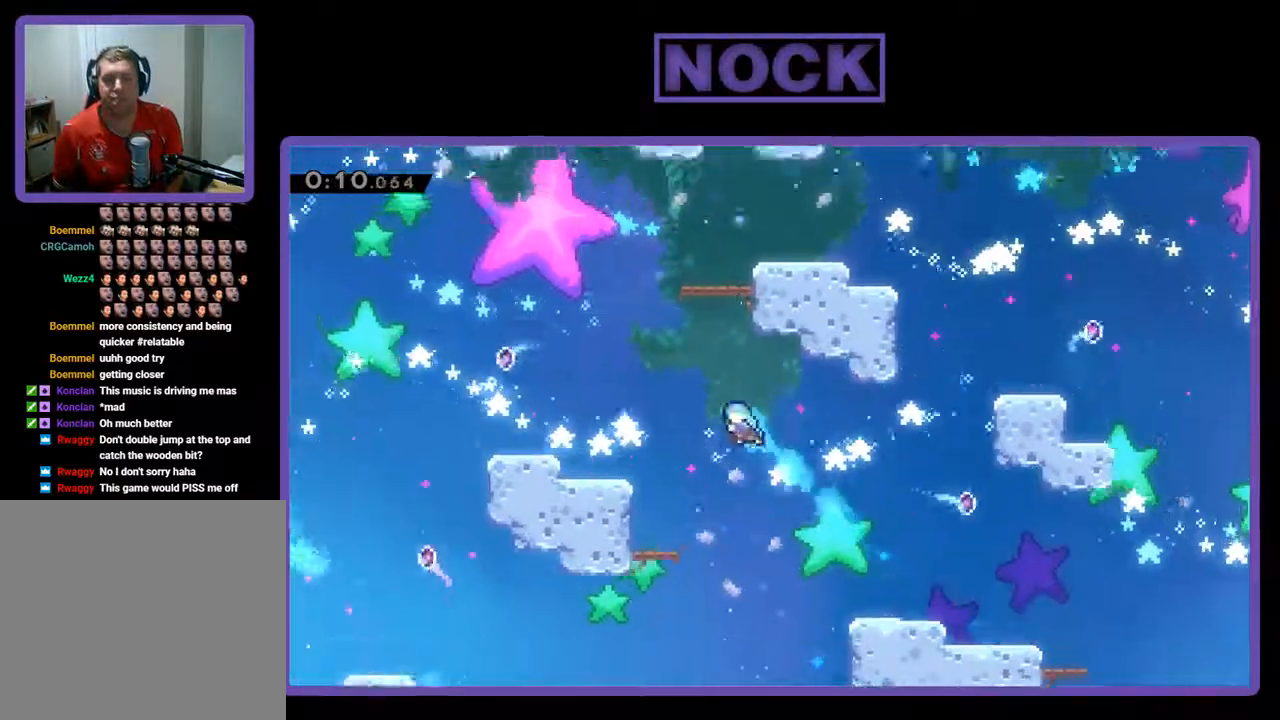
{"buttons": ["CROSS", "R2", "DPAD_UP", "DPAD_LEFT"], "left_stick": "center", "events": [[367, "CIRCLE", "up"], [500, "CROSS", "down"]]}
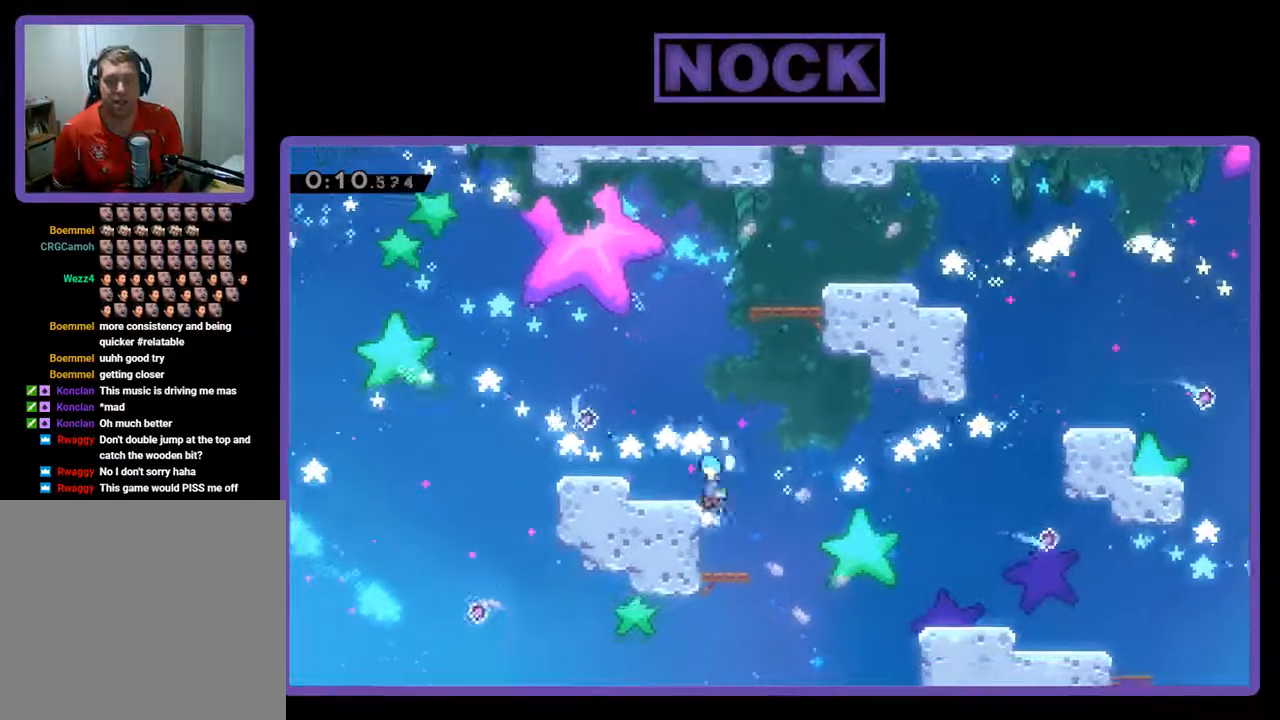
{"buttons": ["CROSS", "R2", "DPAD_RIGHT"], "left_stick": "center", "events": [[133, "CROSS", "up"], [267, "DPAD_LEFT", "up"], [267, "DPAD_UP", "up"], [433, "DPAD_RIGHT", "down"], [500, "CROSS", "down"]]}
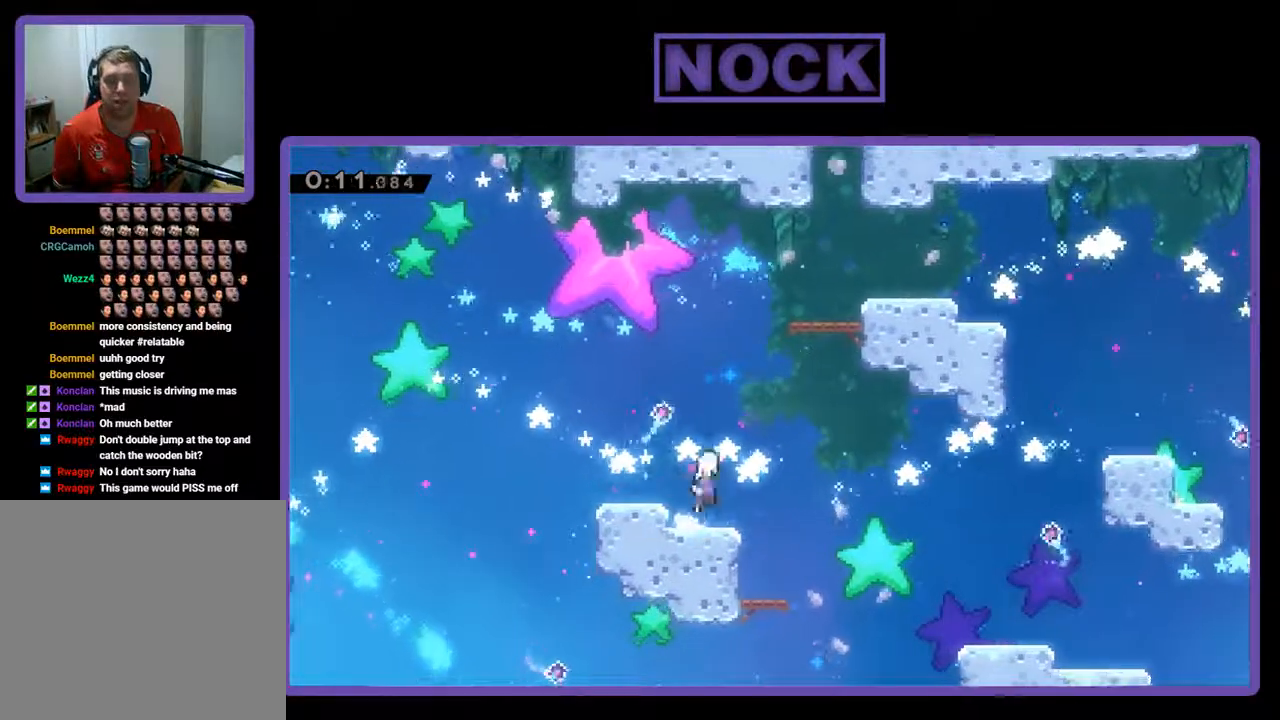
{"buttons": ["CIRCLE", "R2", "DPAD_UP"], "left_stick": "center", "events": [[67, "DPAD_UP", "down"], [167, "CROSS", "up"], [233, "CIRCLE", "down"], [500, "DPAD_RIGHT", "up"]]}
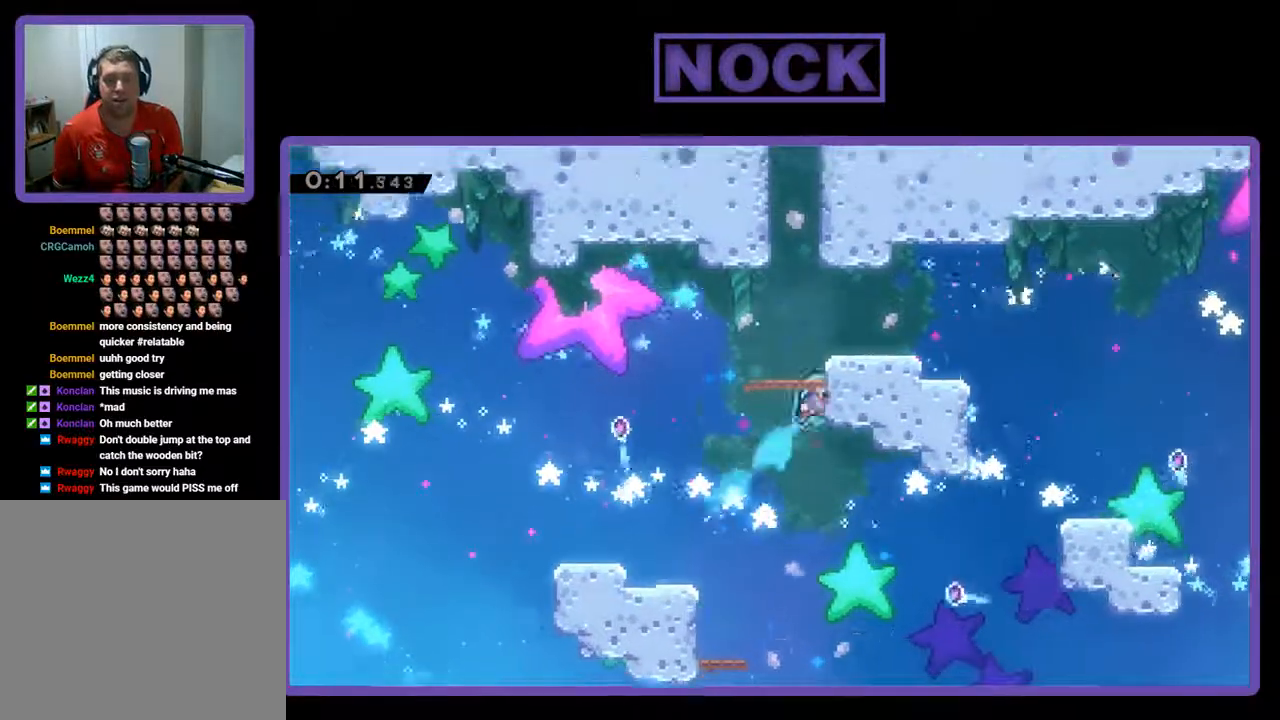
{"buttons": ["R2"], "left_stick": "center", "events": [[133, "CIRCLE", "up"], [233, "CROSS", "down"], [400, "CROSS", "up"], [433, "DPAD_RIGHT", "down"], [467, "DPAD_UP", "up"], [500, "DPAD_RIGHT", "up"]]}
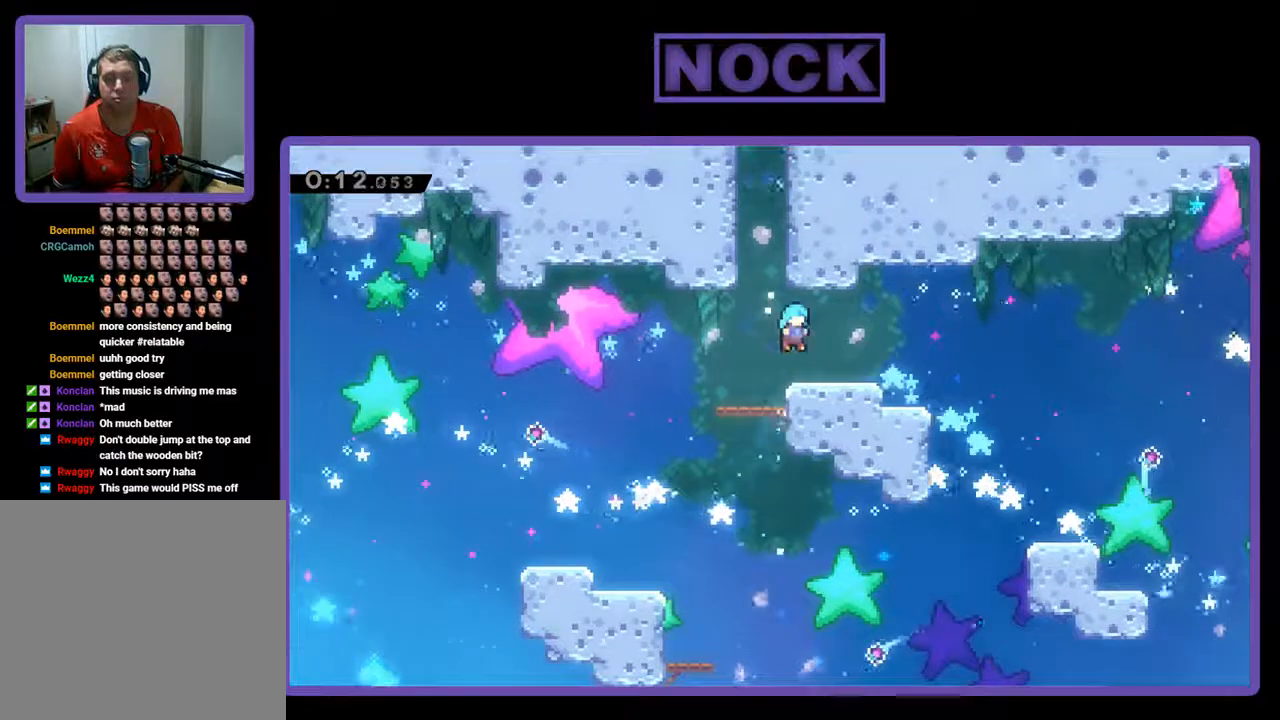
{"buttons": ["CIRCLE", "R2", "DPAD_UP"], "left_stick": "center", "events": [[67, "R2", "up"], [233, "DPAD_LEFT", "down"], [267, "R2", "down"], [300, "CROSS", "down"], [333, "DPAD_UP", "down"], [400, "CROSS", "up"], [400, "DPAD_LEFT", "up"], [500, "CIRCLE", "down"]]}
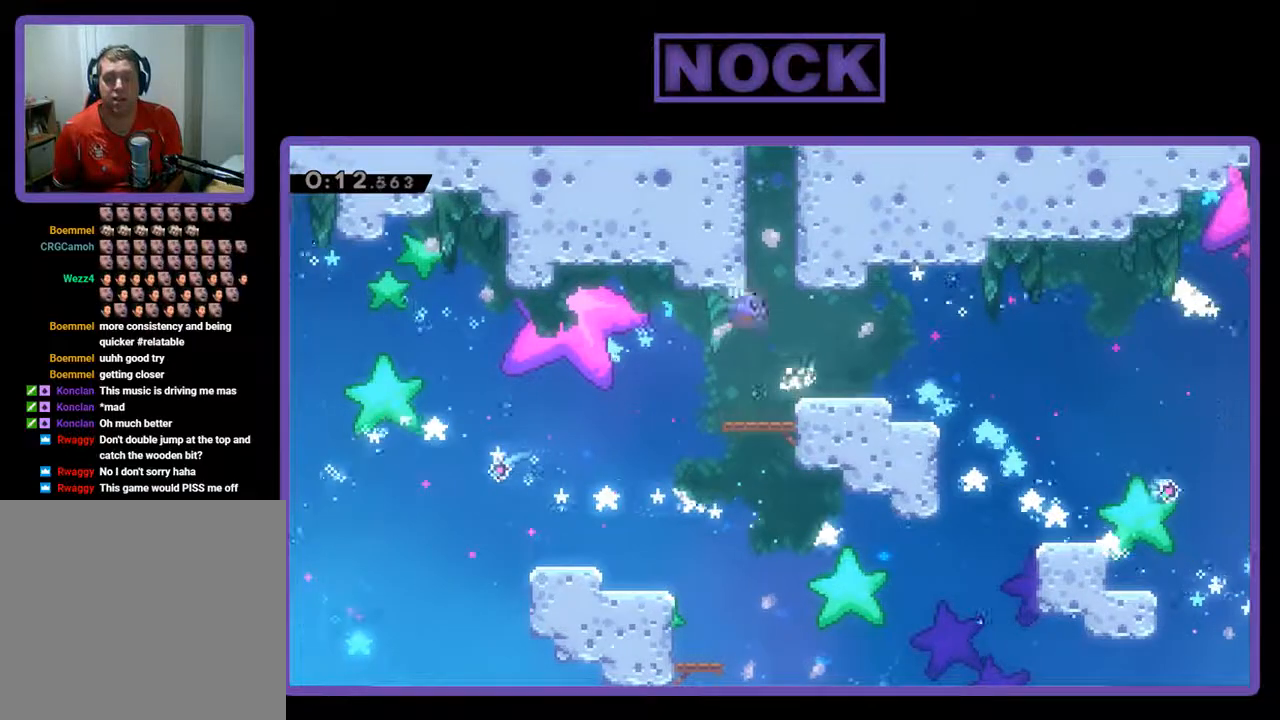
{"buttons": ["R2", "DPAD_UP"], "left_stick": "center", "events": [[167, "CIRCLE", "up"], [300, "CROSS", "down"], [333, "CIRCLE", "down"], [400, "CIRCLE", "up"], [467, "CROSS", "up"]]}
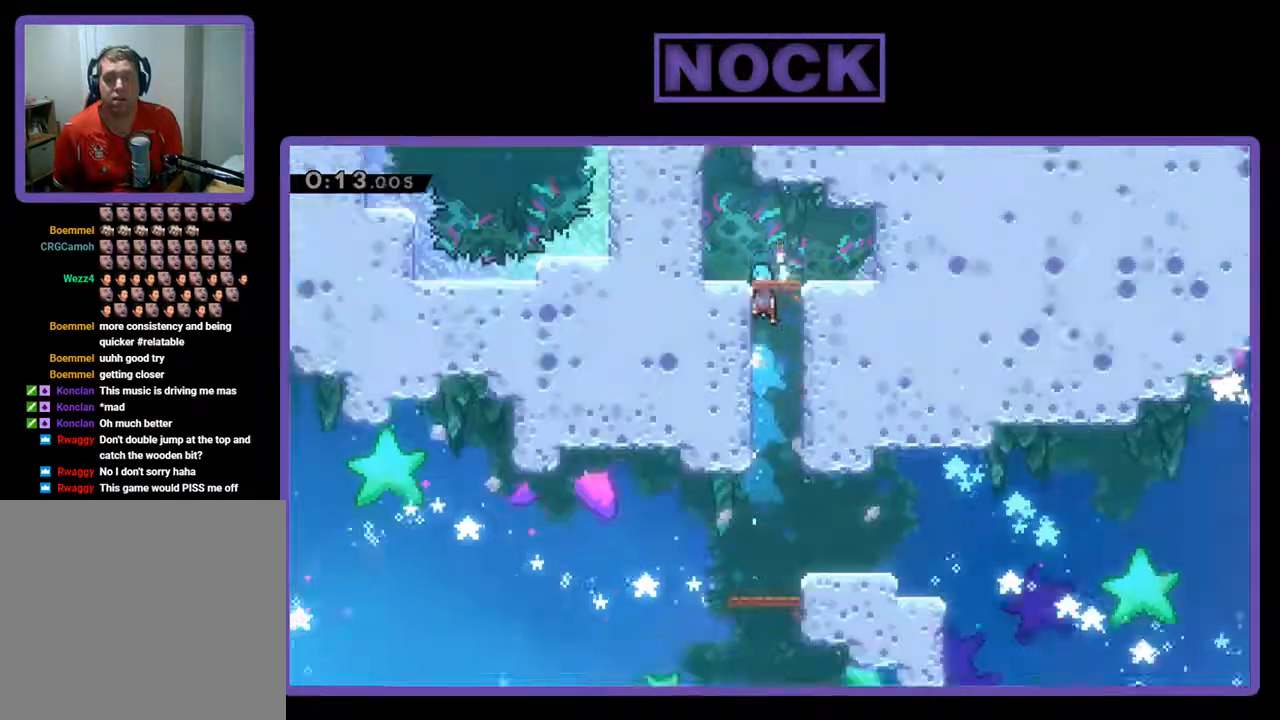
{"buttons": ["CROSS", "R2", "DPAD_UP"], "left_stick": "center", "events": [[33, "CROSS", "down"], [100, "DPAD_LEFT", "down"], [133, "CROSS", "up"], [233, "DPAD_LEFT", "up"], [267, "CROSS", "down"], [400, "CROSS", "up"], [467, "CROSS", "down"]]}
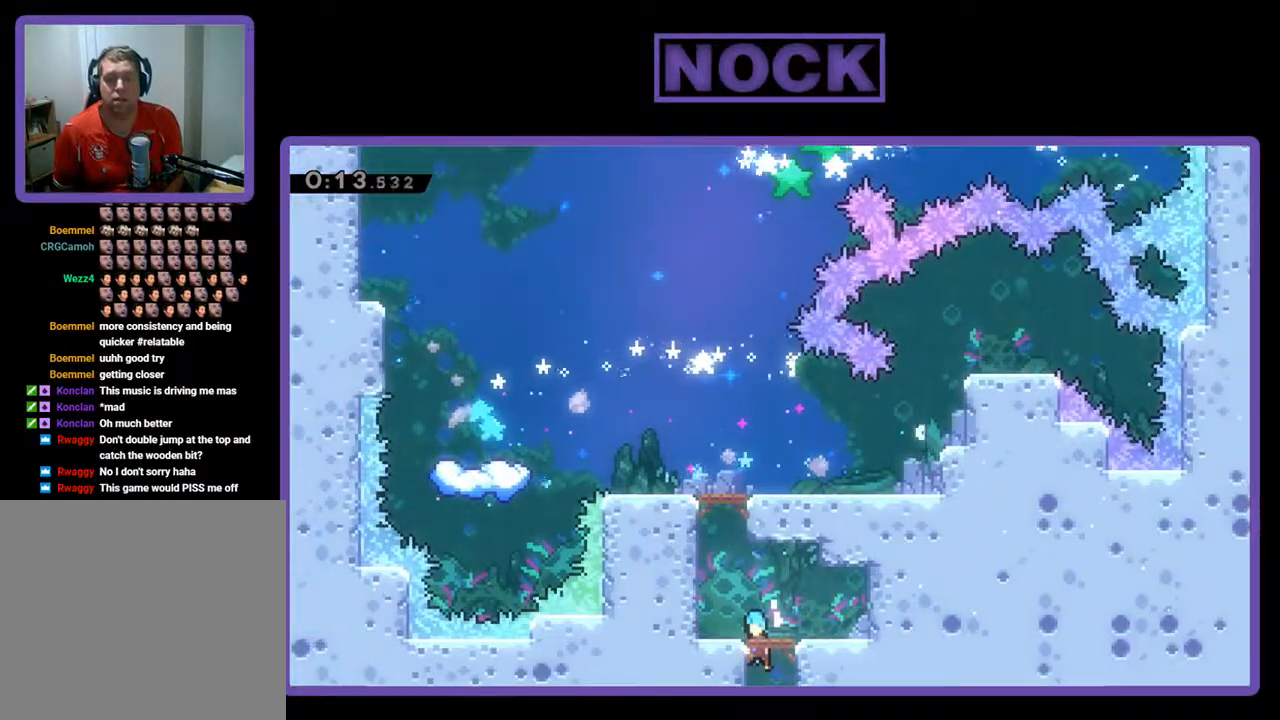
{"buttons": ["CROSS", "R2"], "left_stick": "center", "events": [[100, "CROSS", "up"], [200, "CROSS", "down"], [200, "DPAD_LEFT", "down"], [333, "CROSS", "up"], [433, "CROSS", "down"], [467, "DPAD_LEFT", "up"], [500, "DPAD_UP", "up"]]}
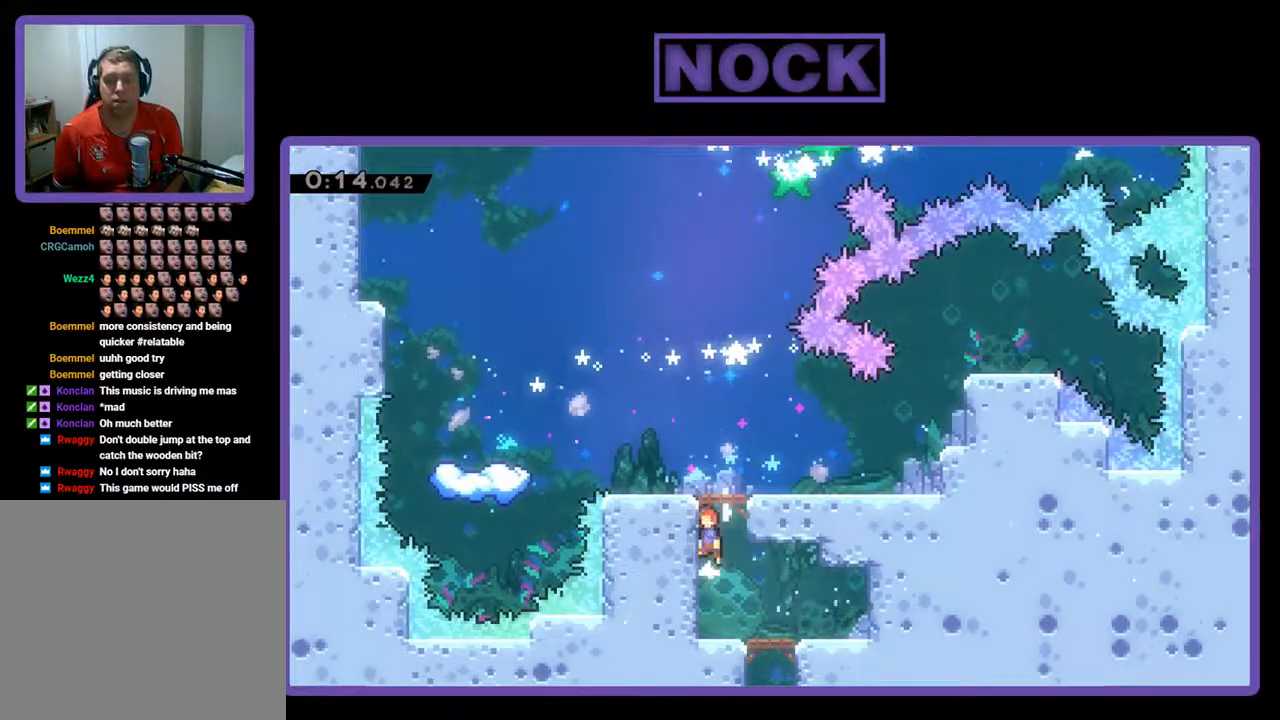
{"buttons": [], "left_stick": "center", "events": [[67, "CROSS", "up"], [133, "CROSS", "down"], [167, "DPAD_UP", "down"], [400, "CROSS", "up"], [400, "DPAD_LEFT", "down"], [433, "DPAD_LEFT", "up"], [467, "DPAD_UP", "up"], [500, "R2", "up"]]}
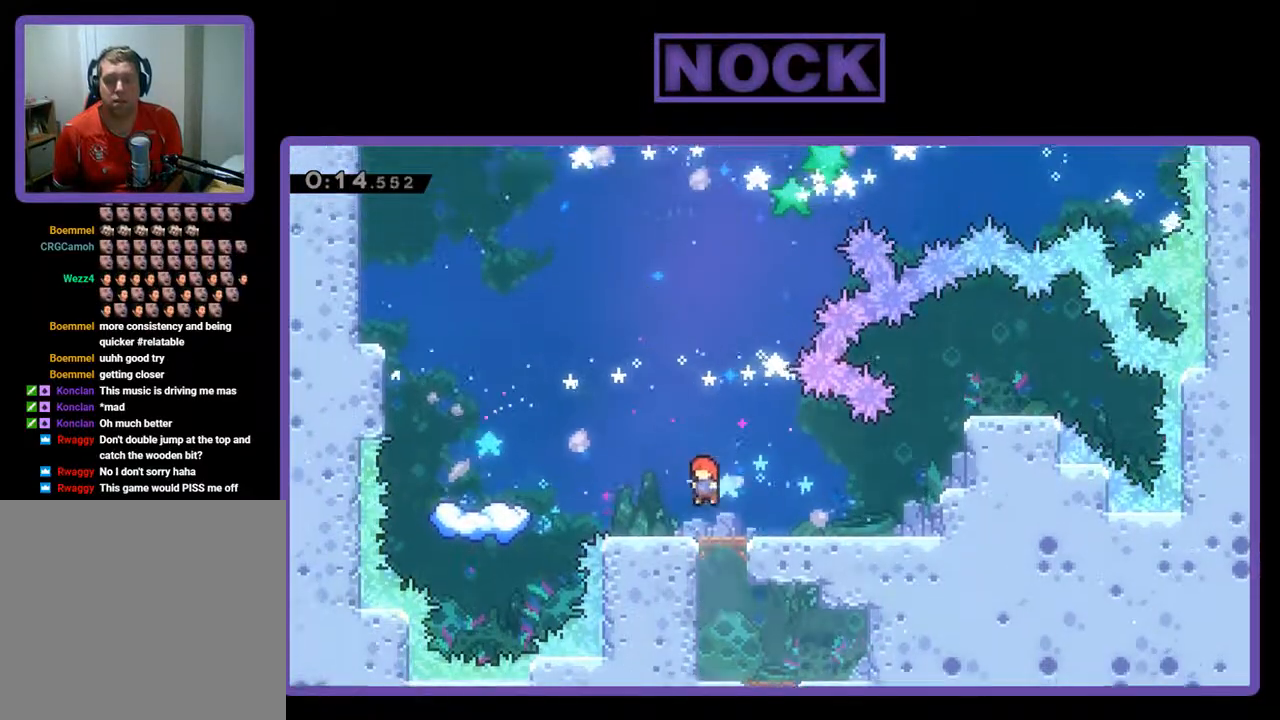
{"buttons": ["CROSS", "R2", "DPAD_LEFT"], "left_stick": "center", "events": [[100, "DPAD_LEFT", "down"], [333, "R2", "down"], [400, "CROSS", "down"]]}